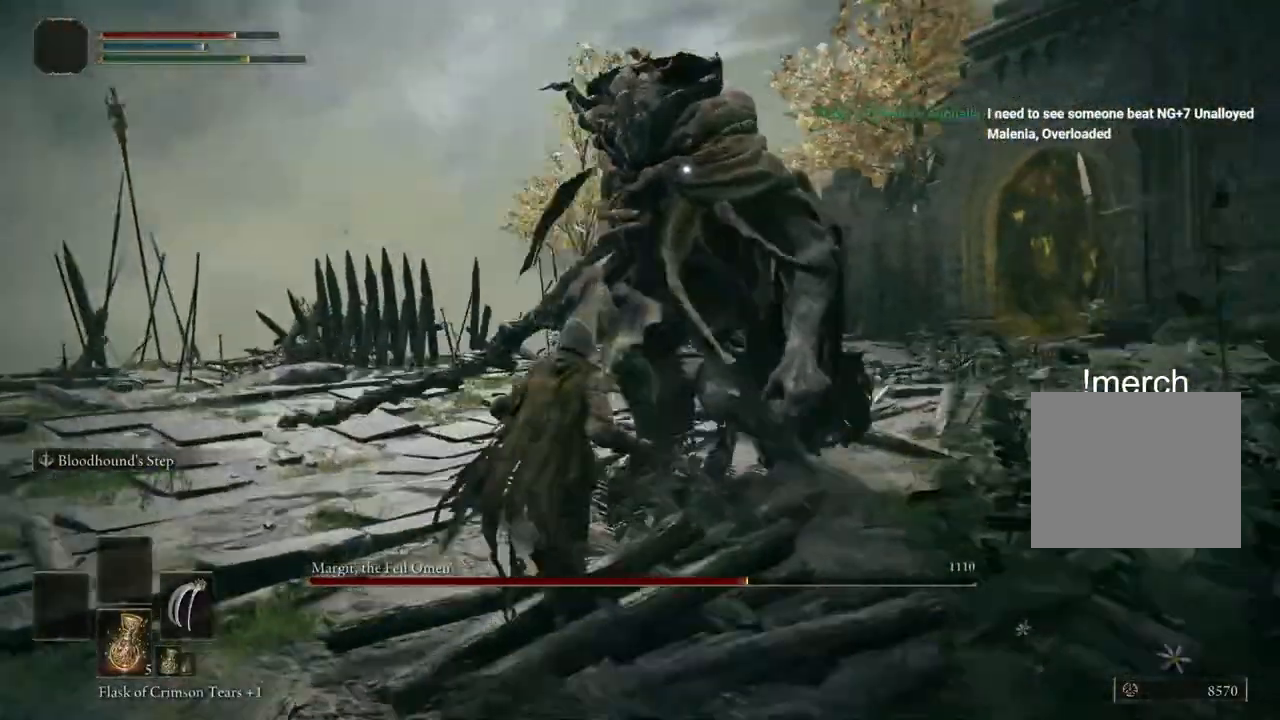
Gameplay with a controller (PlayStation layout); each line is a JSON object with the inputs held at the frame after it. "events" lists button and stick changes between this image and that frame as [ms after this image, input, new state], when the widget could be followed in between. Not read: L1.
{"buttons": [], "left_stick": "up", "right_stick": "down", "events": []}
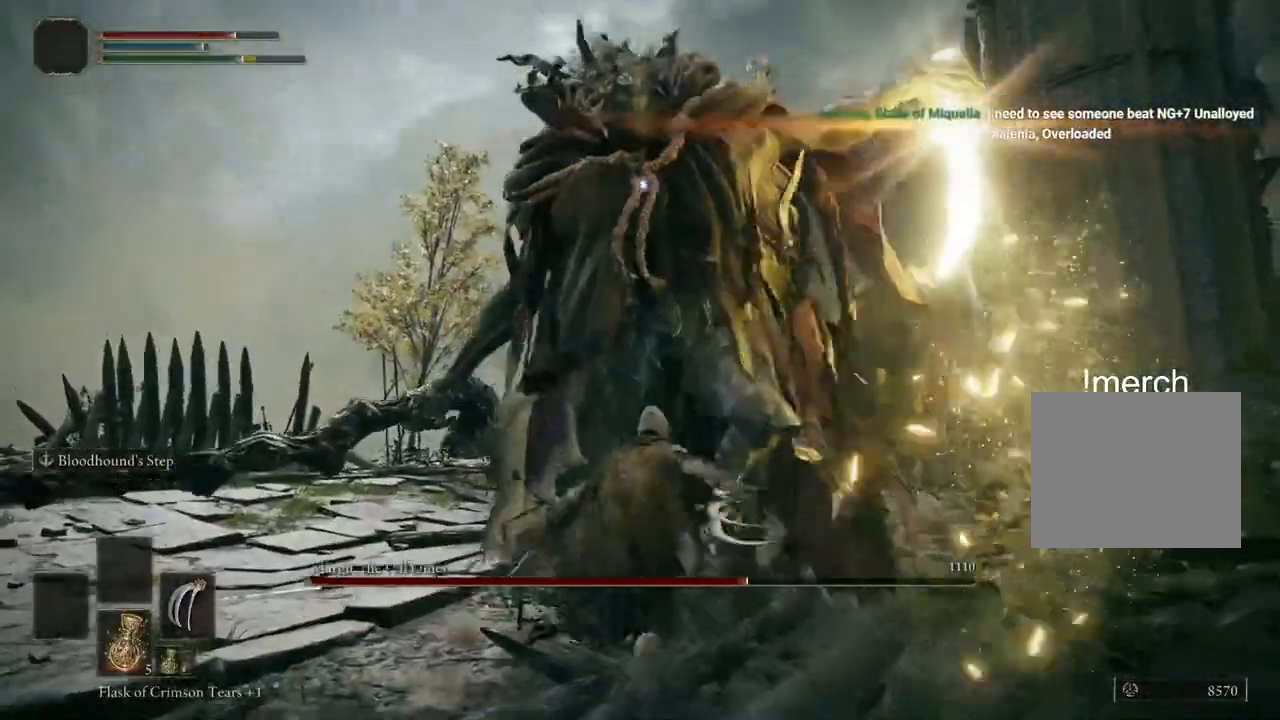
{"buttons": [], "left_stick": "up", "right_stick": "left", "events": [[250, "L2", "down"], [283, "right_stick", "center"], [367, "L2", "up"], [400, "right_stick", "left"]]}
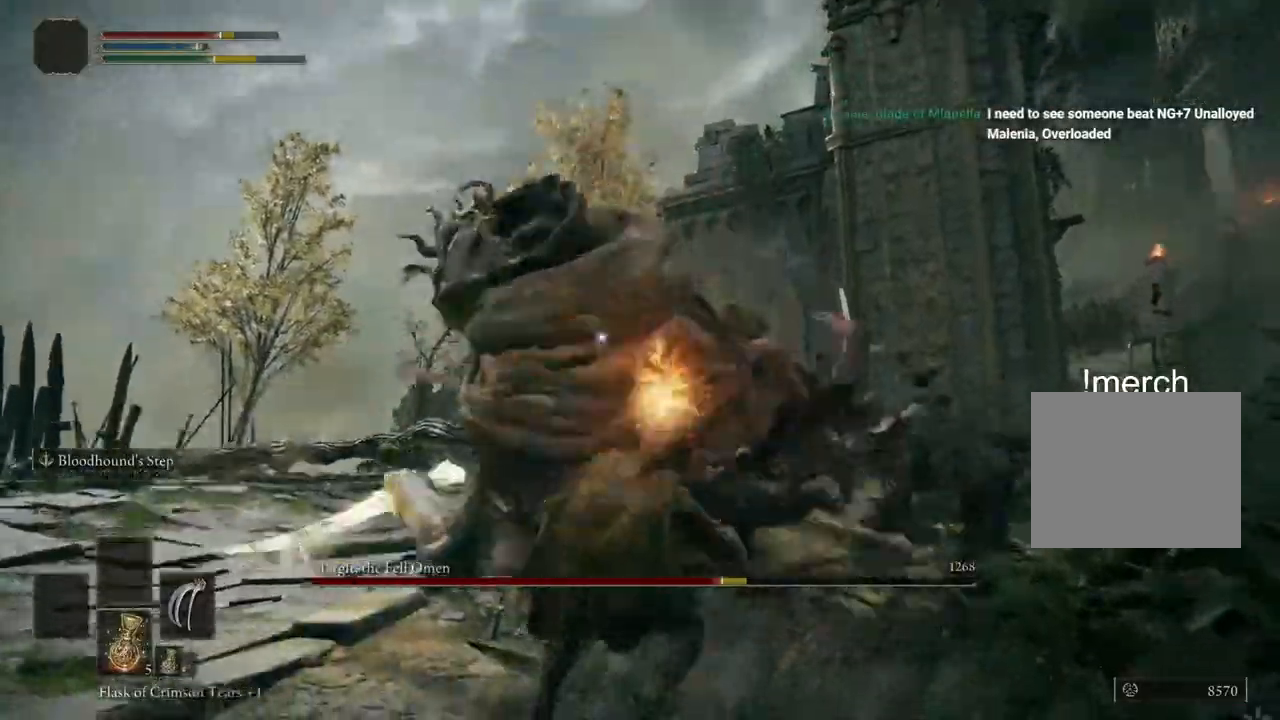
{"buttons": [], "left_stick": "up", "right_stick": "left", "events": [[317, "L2", "down"], [433, "L2", "up"]]}
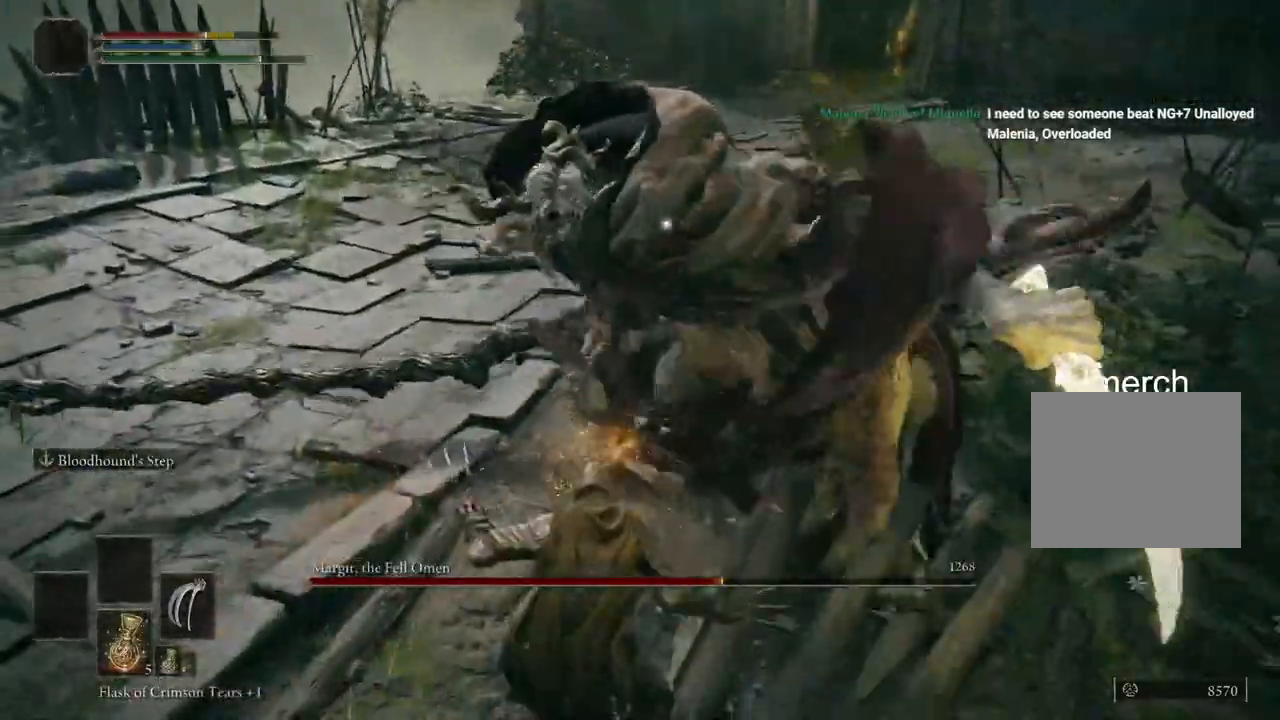
{"buttons": [], "left_stick": "up", "right_stick": "left", "events": [[33, "left_stick", "up-left"], [467, "left_stick", "up"]]}